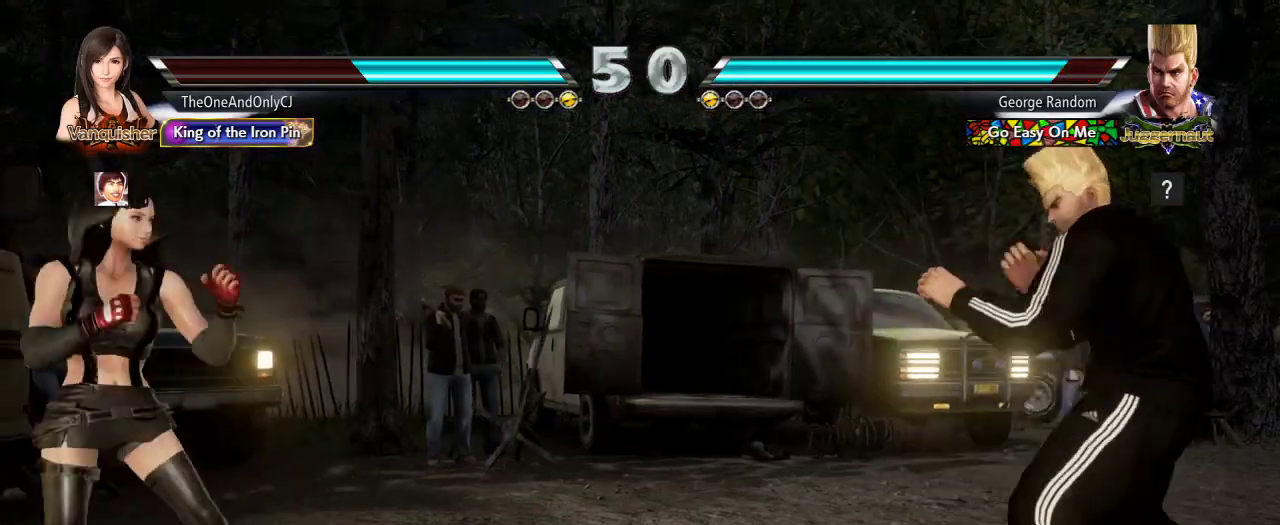
Gameplay with a controller (arcade stick); each line is a JSON object with the inputs held at the frame after it. "events" lists button and stick changes between this image and that frame as [ms after this image, input, new state], when the widget could be followed in between. Not read: L3 R3.
{"buttons": [], "left_stick": "center", "events": [[83, "CROSS", "down"], [183, "CROSS", "up"], [283, "left_stick", "center"]]}
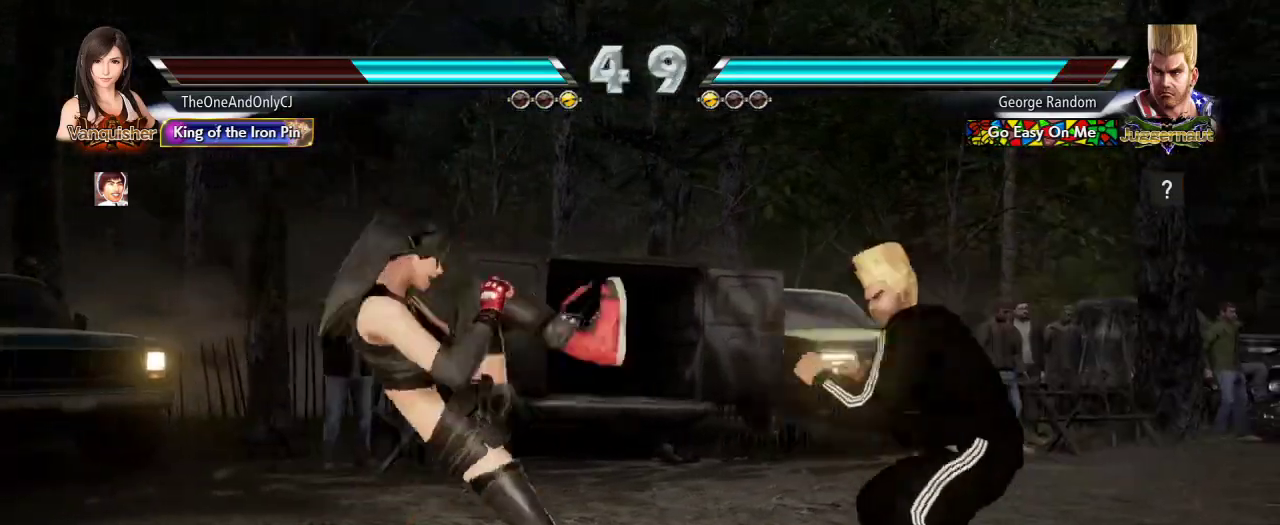
{"buttons": [], "left_stick": "center", "events": []}
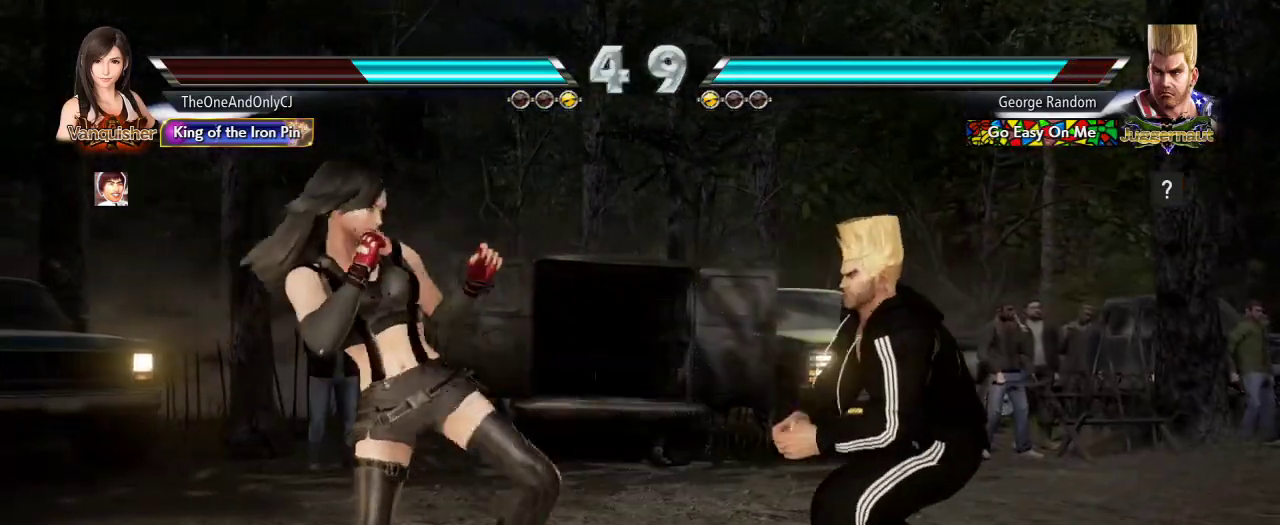
{"buttons": [], "left_stick": "center", "events": [[100, "left_stick", "right"], [167, "left_stick", "center"], [217, "left_stick", "right"], [333, "SQUARE", "down"], [333, "TRIANGLE", "down"], [417, "SQUARE", "up"], [450, "TRIANGLE", "up"], [450, "left_stick", "center"]]}
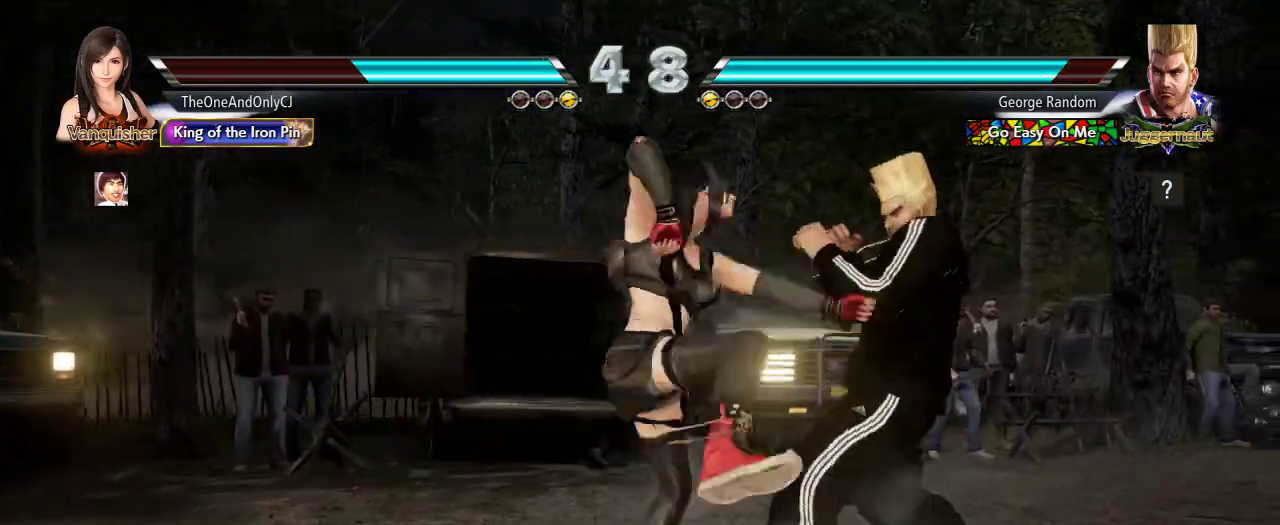
{"buttons": [], "left_stick": "center", "events": [[433, "left_stick", "left"], [500, "left_stick", "center"]]}
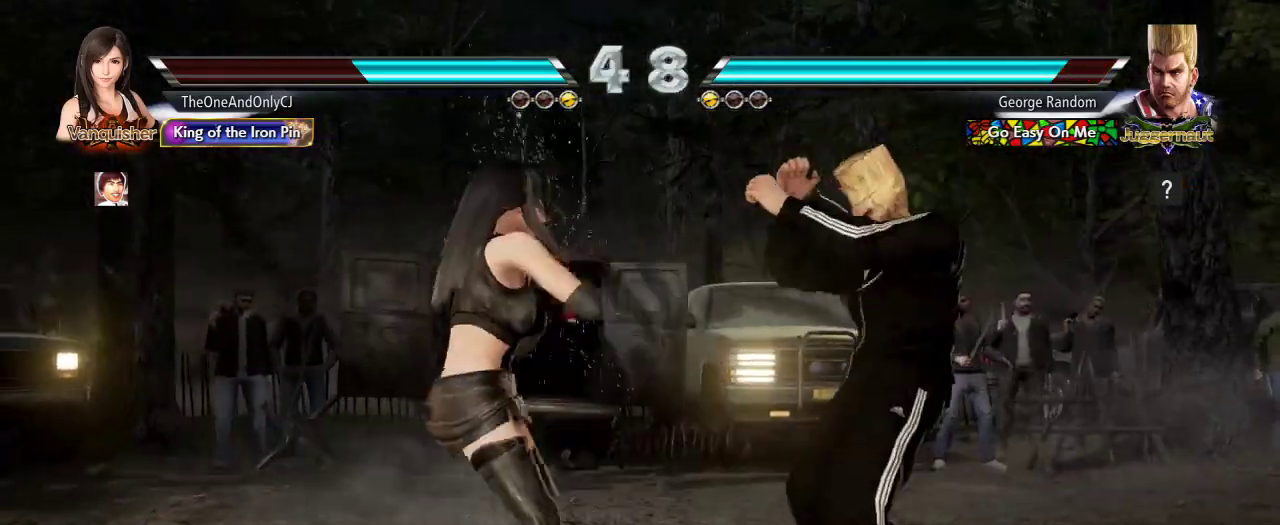
{"buttons": [], "left_stick": "left", "events": [[67, "left_stick", "left"], [383, "left_stick", "center"], [450, "left_stick", "left"]]}
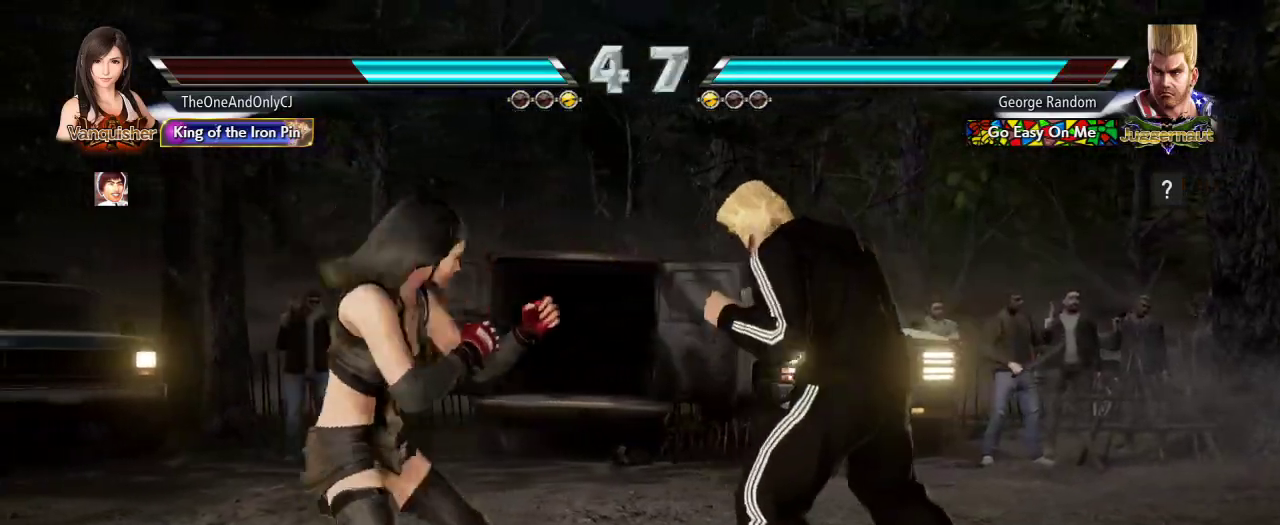
{"buttons": [], "left_stick": "left"}
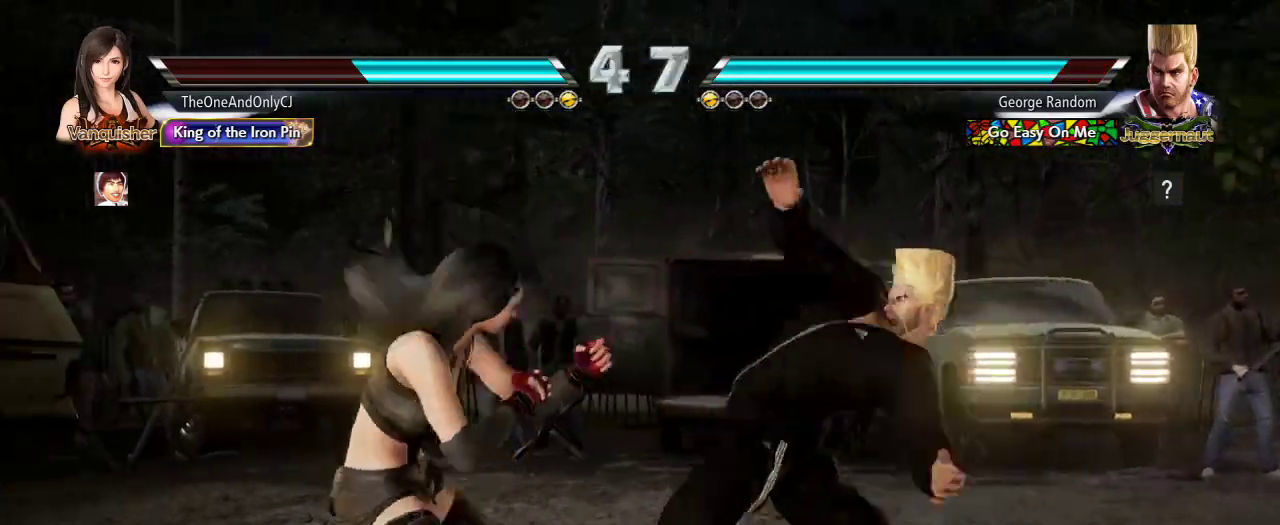
{"buttons": ["SQUARE", "TRIANGLE"], "left_stick": "right", "events": [[33, "left_stick", "center"], [117, "left_stick", "left"], [350, "left_stick", "center"], [417, "left_stick", "right"], [433, "SQUARE", "down"], [433, "TRIANGLE", "down"]]}
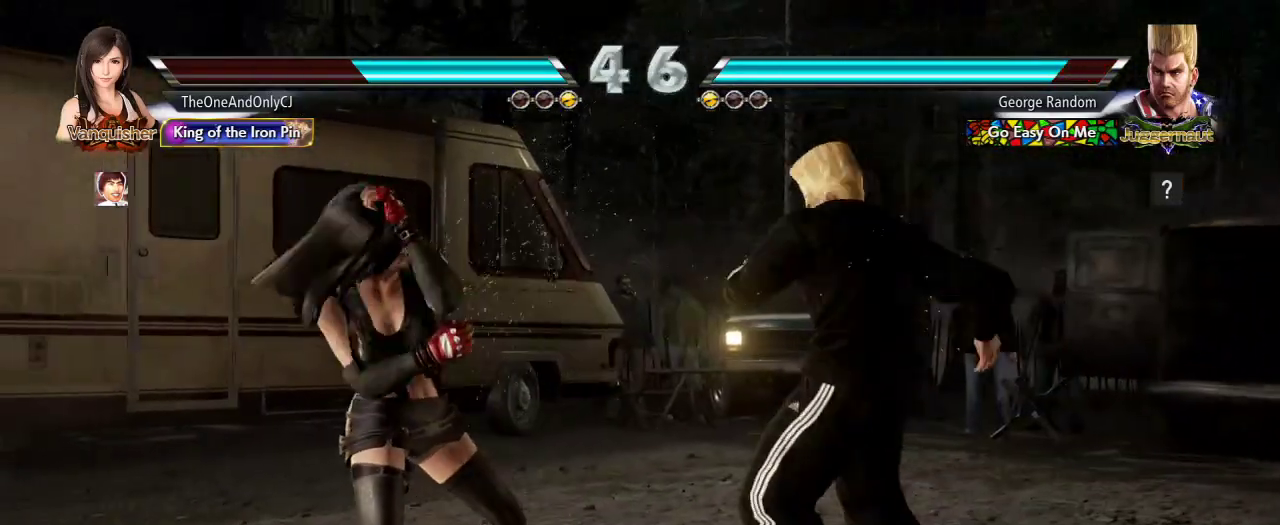
{"buttons": [], "left_stick": "center", "events": [[33, "SQUARE", "up"], [33, "TRIANGLE", "up"], [50, "SQUARE", "down"], [50, "left_stick", "center"], [67, "TRIANGLE", "down"], [117, "SQUARE", "up"], [117, "TRIANGLE", "up"]]}
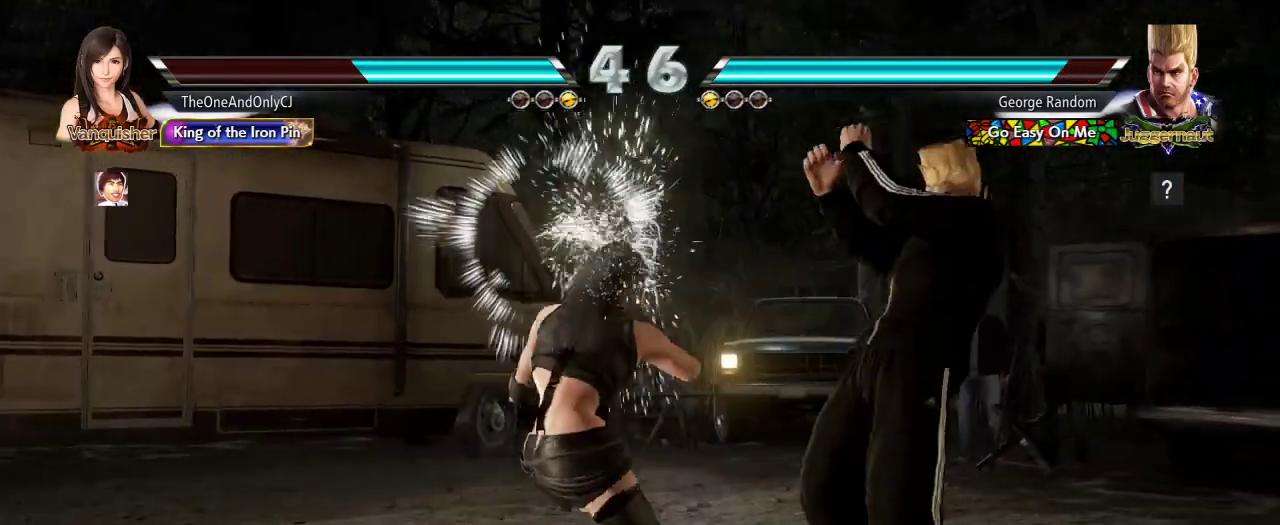
{"buttons": [], "left_stick": "down", "events": [[83, "left_stick", "left"], [167, "left_stick", "center"], [233, "left_stick", "left"], [433, "left_stick", "center"], [500, "left_stick", "down"]]}
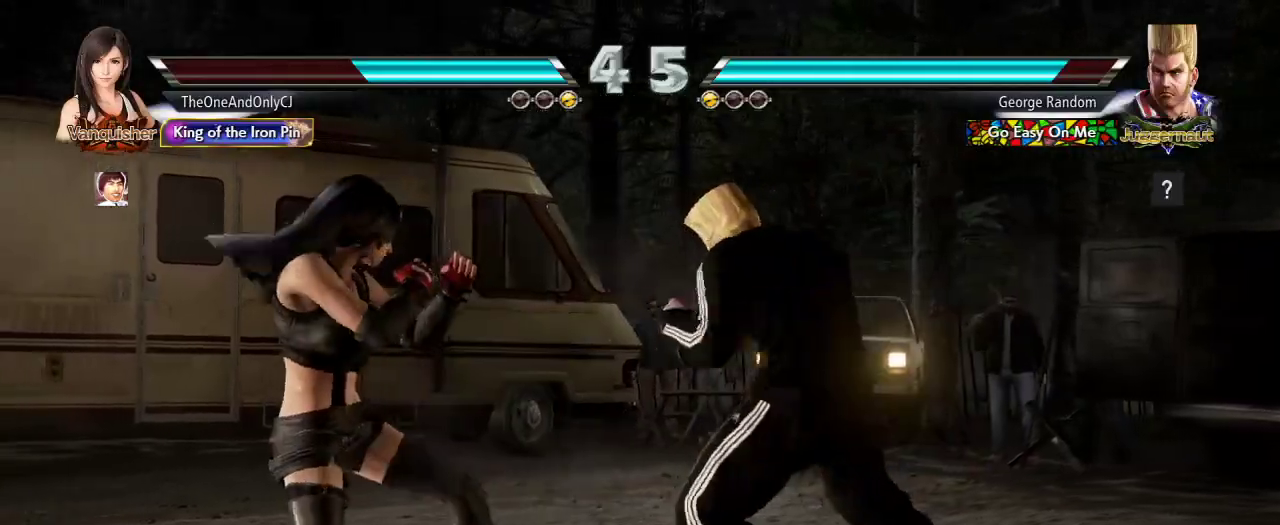
{"buttons": [], "left_stick": "center"}
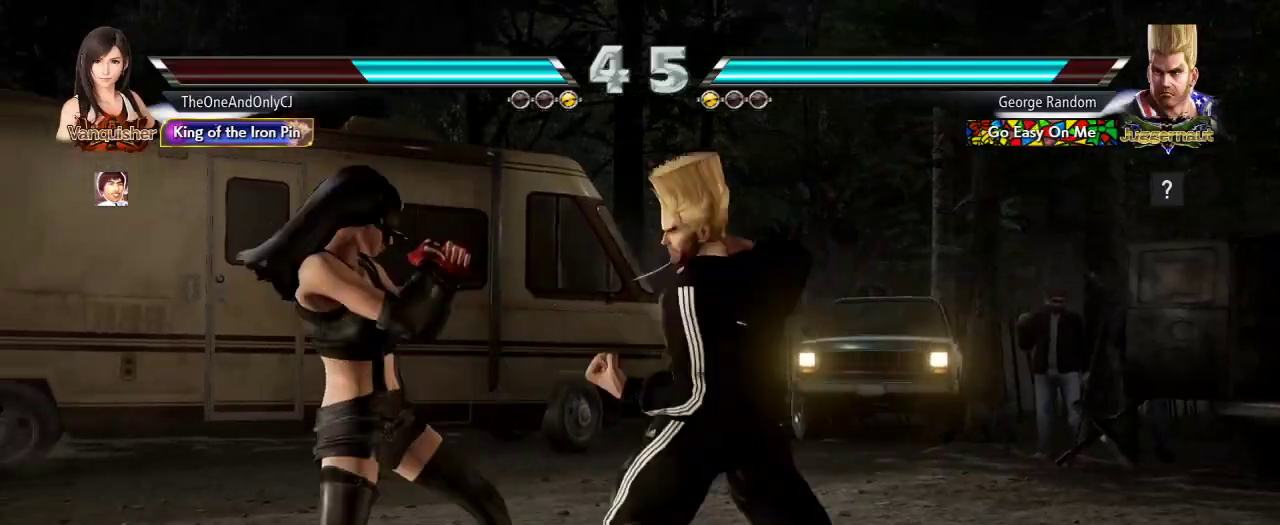
{"buttons": [], "left_stick": "center", "events": [[267, "SQUARE", "down"], [267, "left_stick", "down-right"], [317, "SQUARE", "up"], [400, "CIRCLE", "down"], [417, "left_stick", "center"], [433, "CIRCLE", "up"]]}
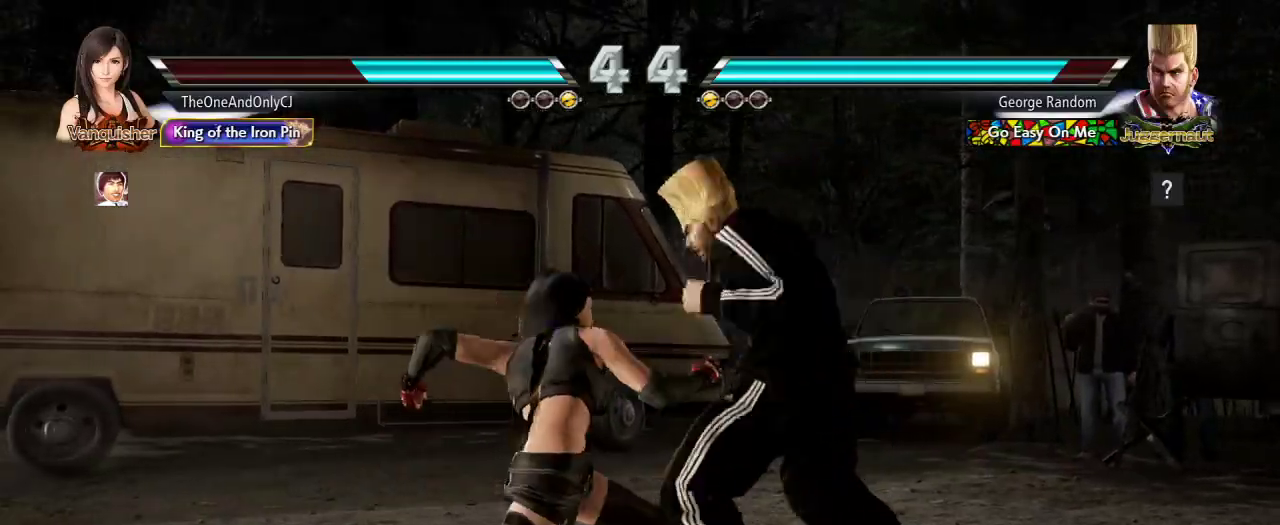
{"buttons": [], "left_stick": "left", "events": [[17, "TRIANGLE", "down"], [67, "TRIANGLE", "up"], [150, "TRIANGLE", "down"], [217, "TRIANGLE", "up"], [250, "TRIANGLE", "down"], [300, "TRIANGLE", "up"], [383, "left_stick", "left"]]}
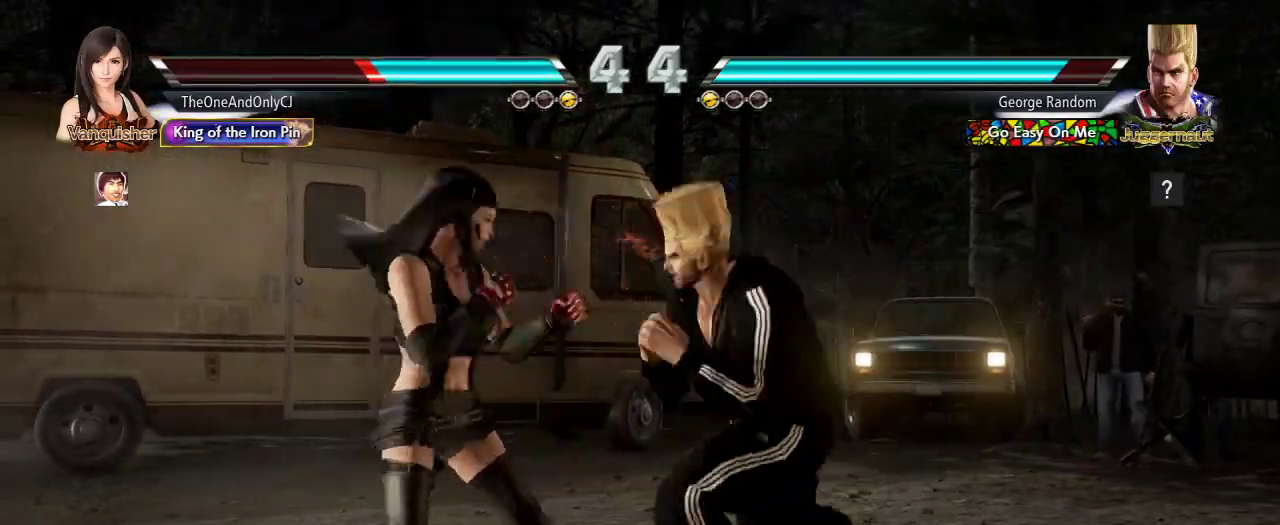
{"buttons": [], "left_stick": "center", "events": [[467, "left_stick", "center"]]}
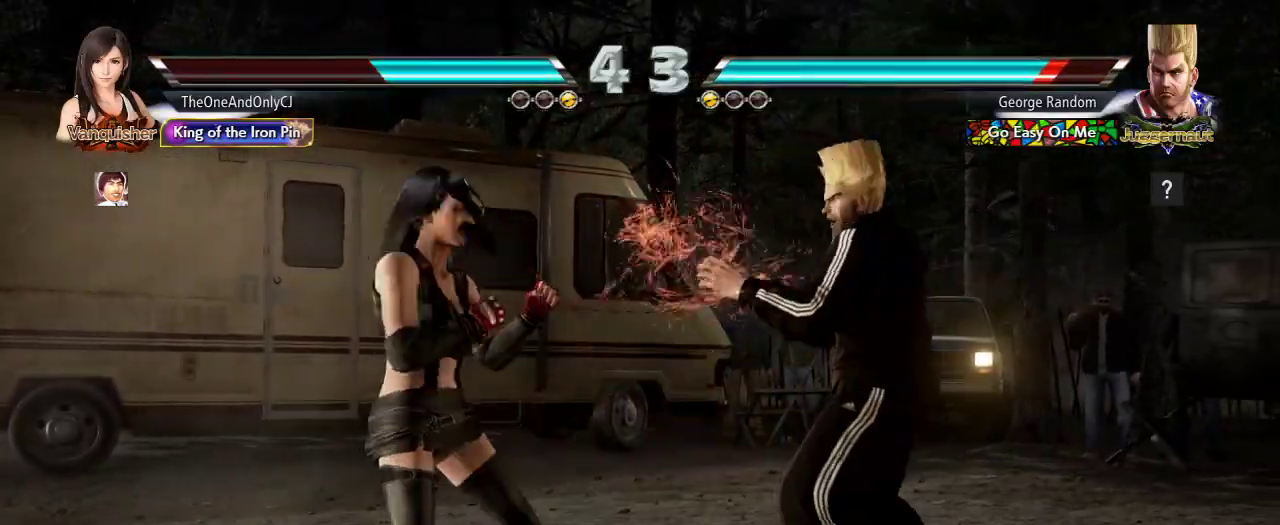
{"buttons": ["TRIANGLE"], "left_stick": "center", "events": [[50, "SQUARE", "down"], [50, "left_stick", "down-right"], [100, "SQUARE", "up"], [200, "CIRCLE", "down"], [233, "left_stick", "center"], [250, "CIRCLE", "up"], [367, "TRIANGLE", "down"], [417, "TRIANGLE", "up"], [500, "TRIANGLE", "down"]]}
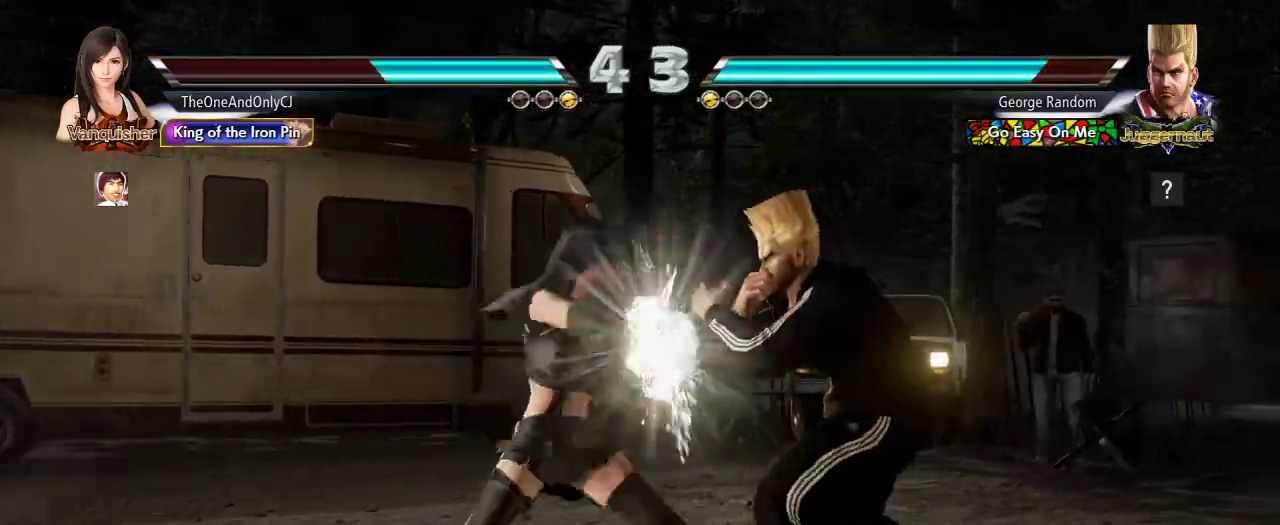
{"buttons": [], "left_stick": "center"}
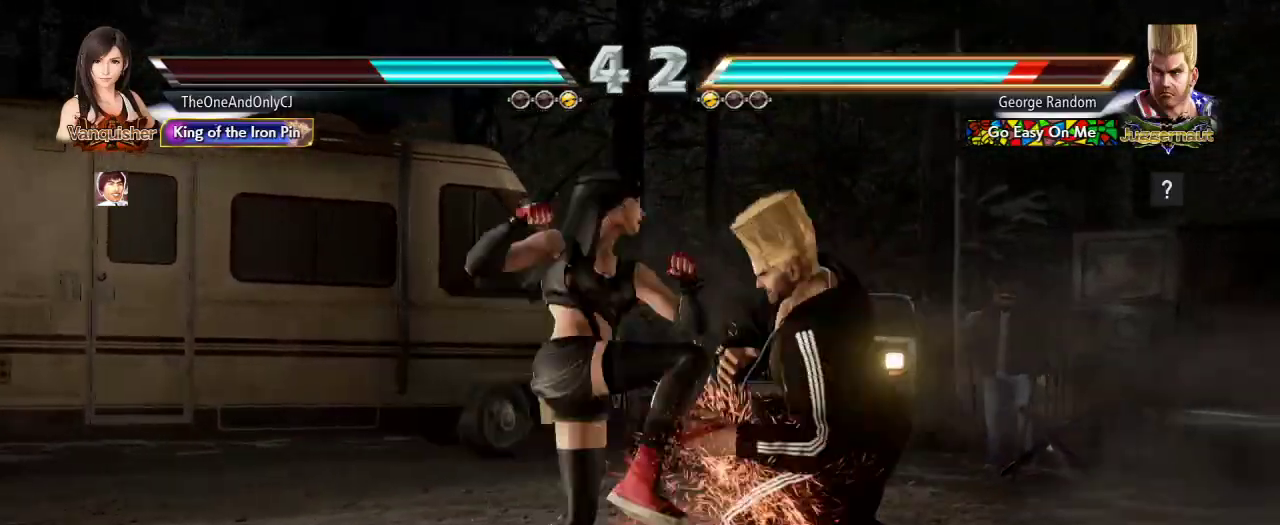
{"buttons": [], "left_stick": "down", "events": [[500, "left_stick", "down"]]}
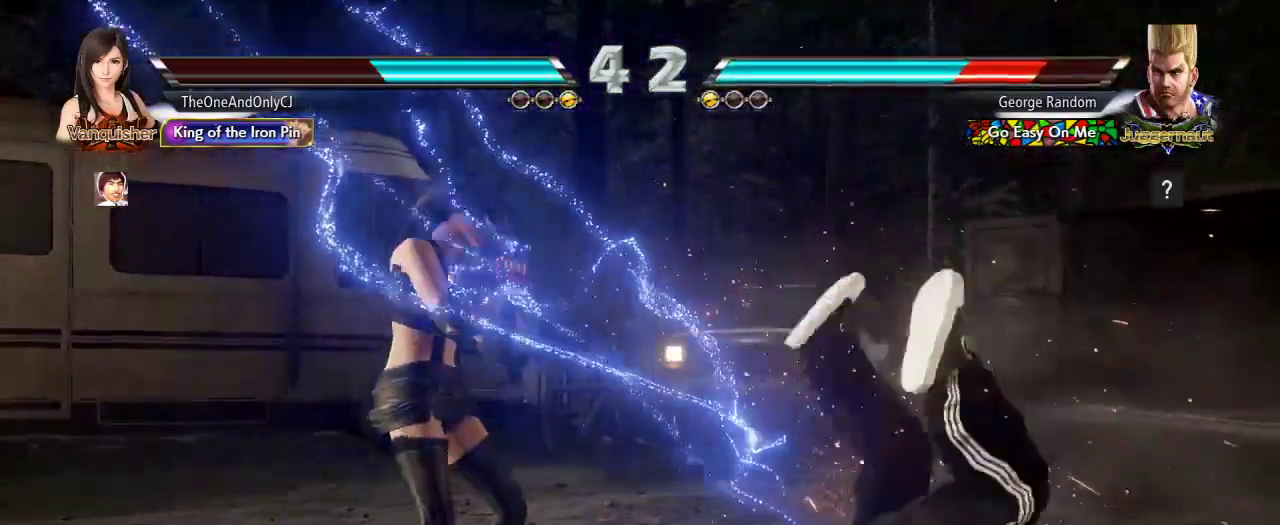
{"buttons": [], "left_stick": "center", "events": [[33, "CIRCLE", "down"], [33, "CROSS", "down"], [133, "CROSS", "up"], [133, "left_stick", "center"], [150, "CIRCLE", "up"]]}
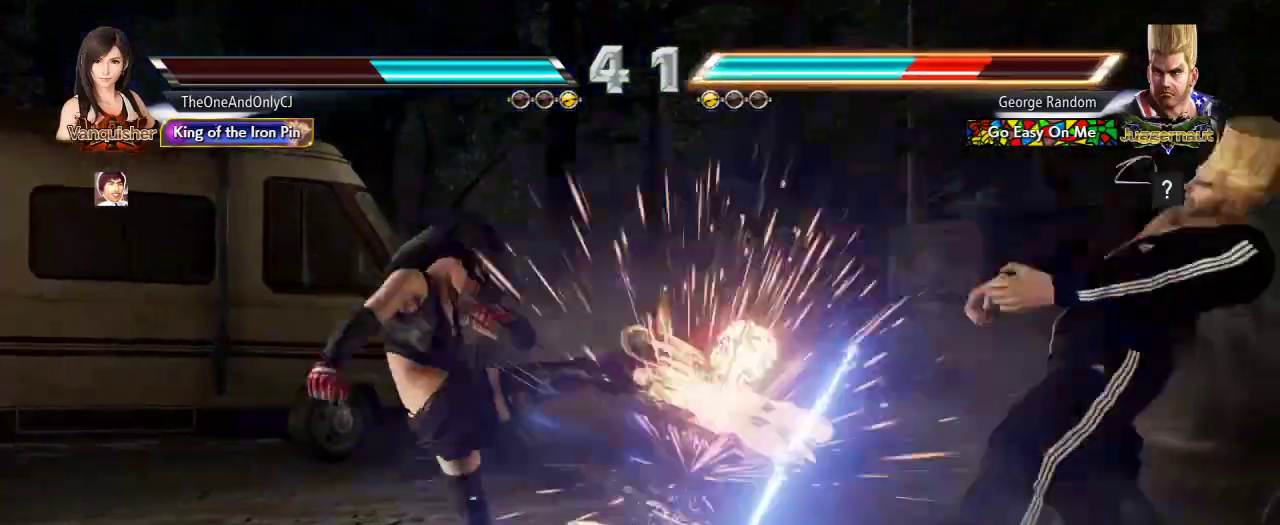
{"buttons": [], "left_stick": "center"}
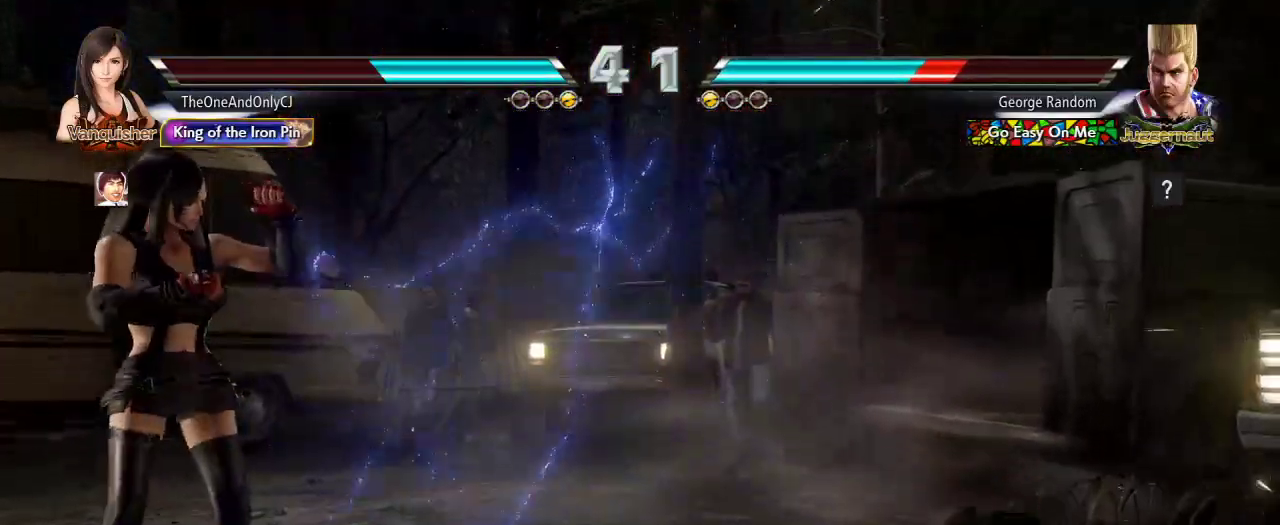
{"buttons": [], "left_stick": "right", "events": [[17, "left_stick", "right"], [83, "left_stick", "center"], [167, "left_stick", "right"], [333, "CROSS", "down"], [450, "CROSS", "up"]]}
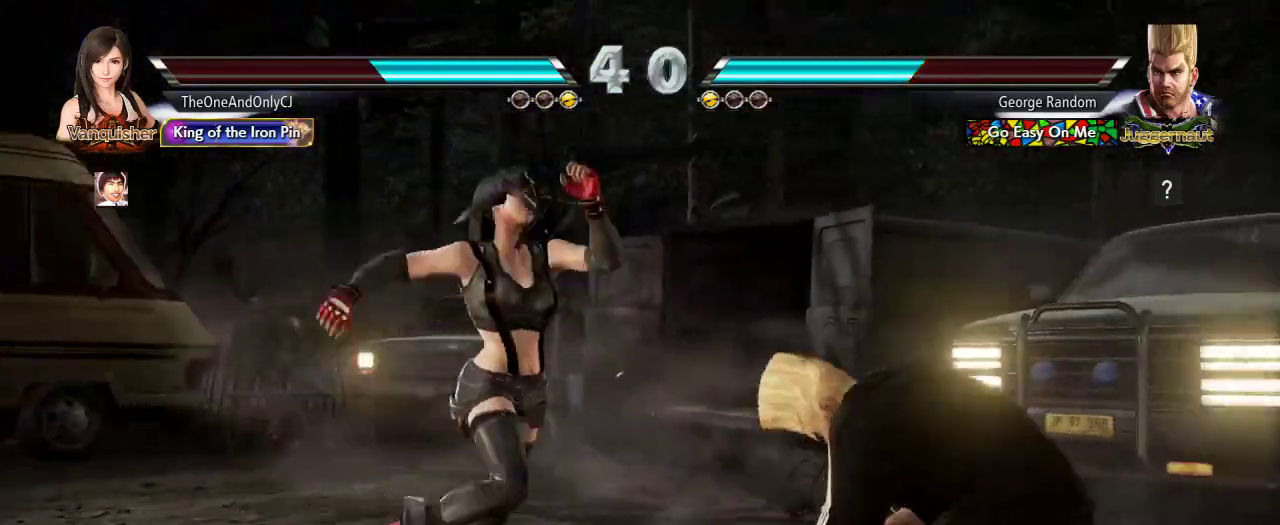
{"buttons": [], "left_stick": "center", "events": [[67, "left_stick", "center"]]}
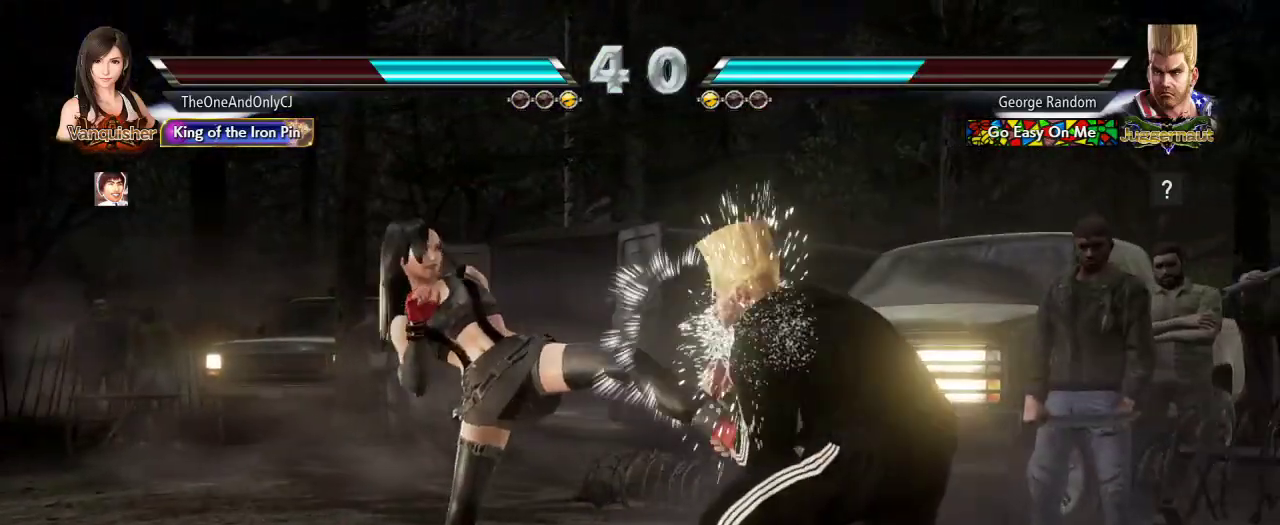
{"buttons": ["CROSS"], "left_stick": "up-right", "events": [[433, "left_stick", "up-right"], [450, "CROSS", "down"]]}